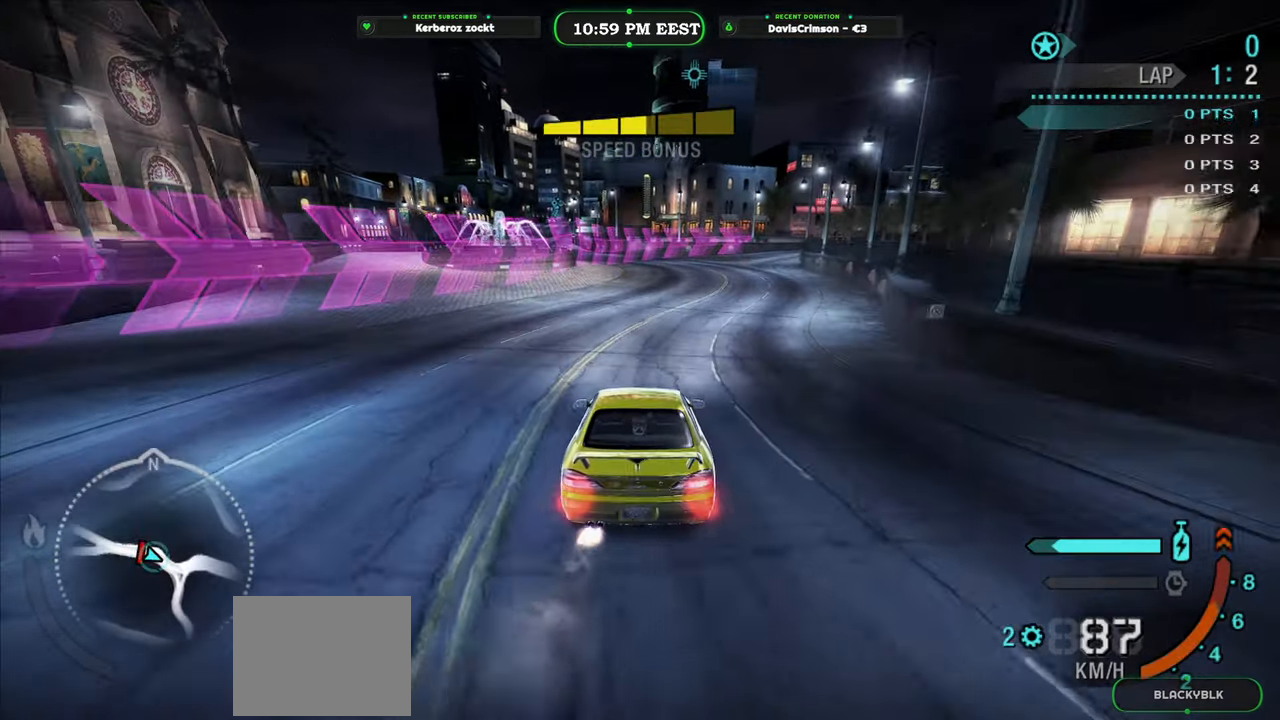
Gameplay with a controller (Xbox layout); each line is a JSON object with the inputs held at the frame after it. "events" lists button and stick changes between this image and that frame as [ms after this image, input, new state], when the widget could be followed in between. Not read: right_stick.
{"buttons": ["R2"], "left_stick": "center", "events": [[67, "left_stick", "right"], [217, "left_stick", "center"], [267, "B", "down"], [333, "B", "up"], [383, "Y", "up"]]}
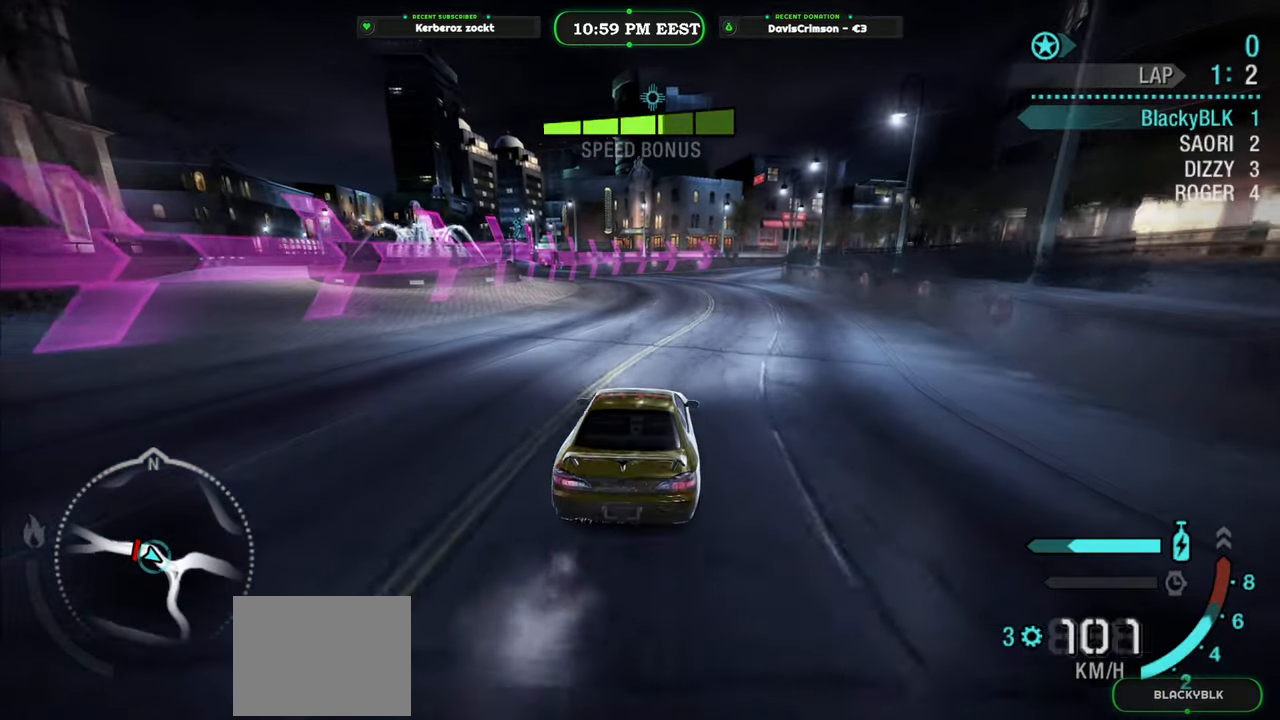
{"buttons": ["R2"], "left_stick": "center", "events": [[317, "left_stick", "right"], [400, "left_stick", "center"]]}
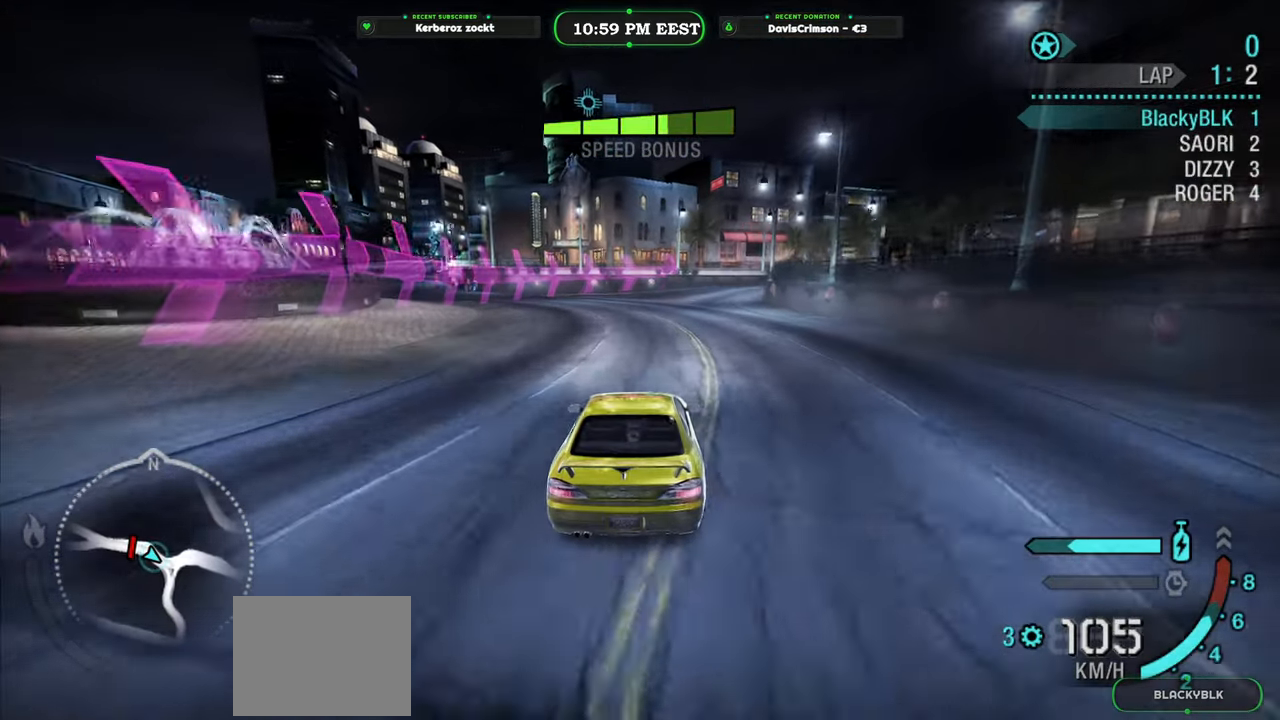
{"buttons": ["R2"], "left_stick": "center", "events": []}
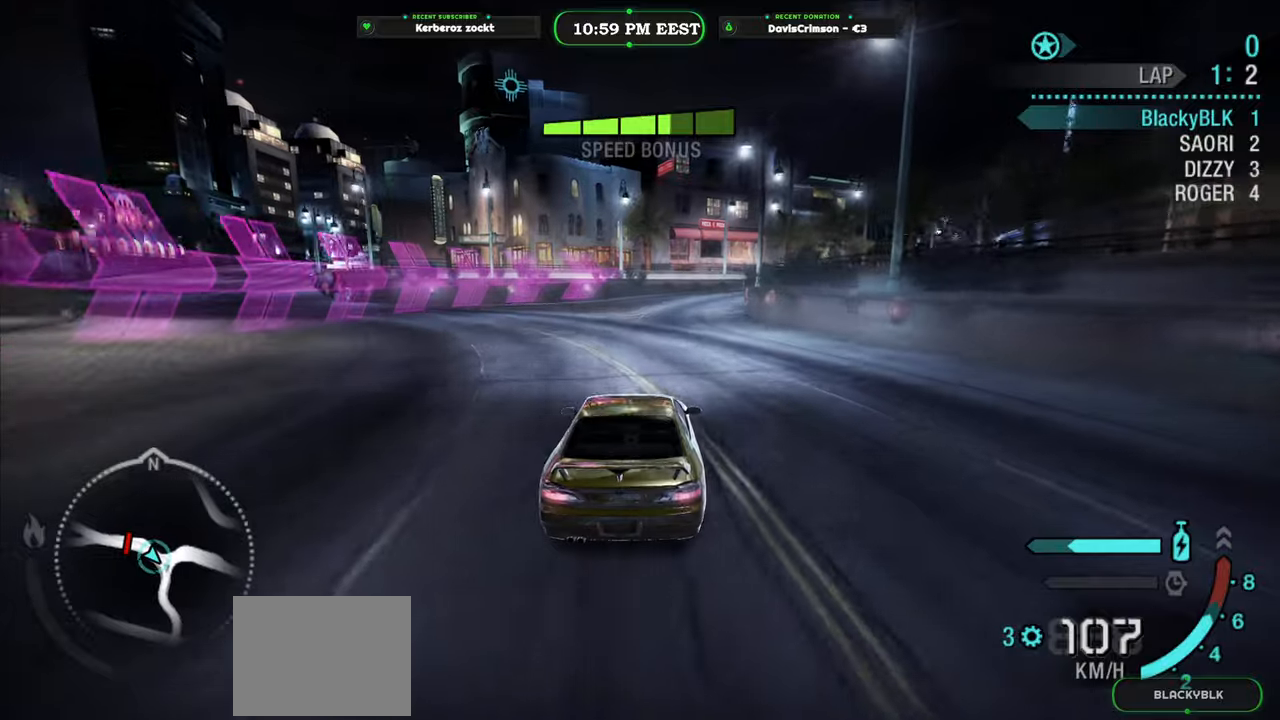
{"buttons": ["R2"], "left_stick": "center", "events": []}
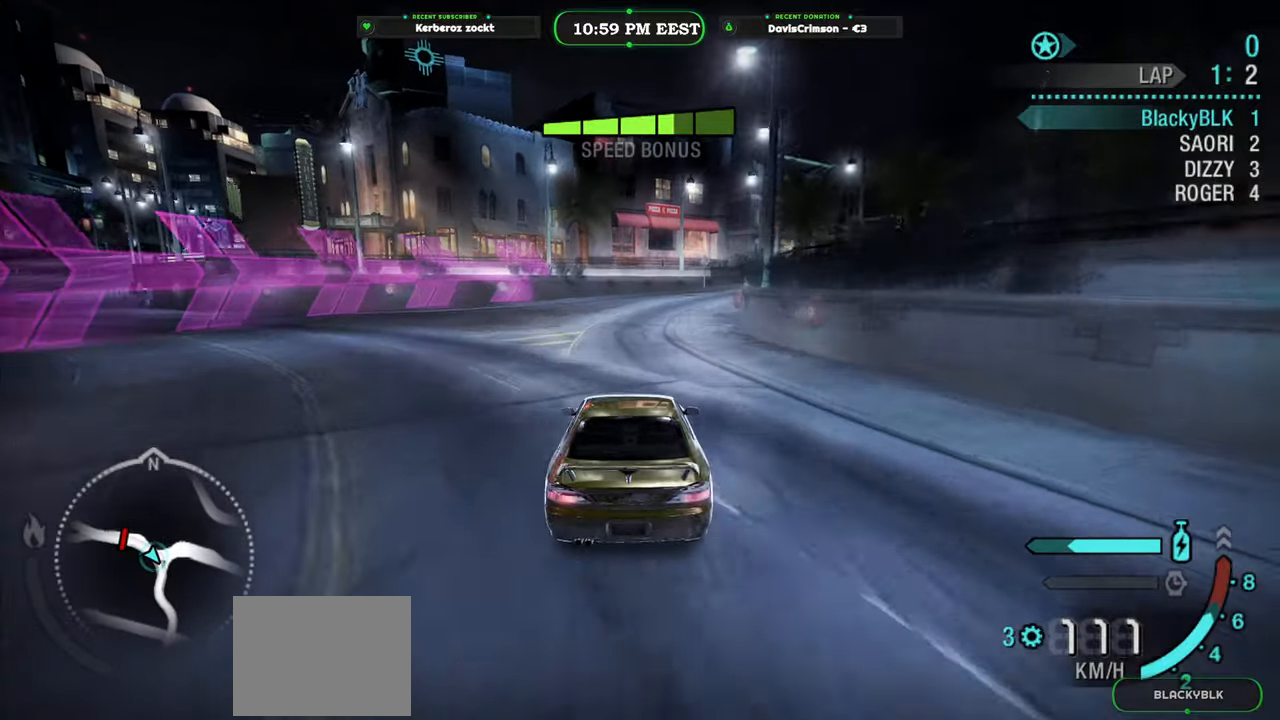
{"buttons": ["R2"], "left_stick": "center", "events": []}
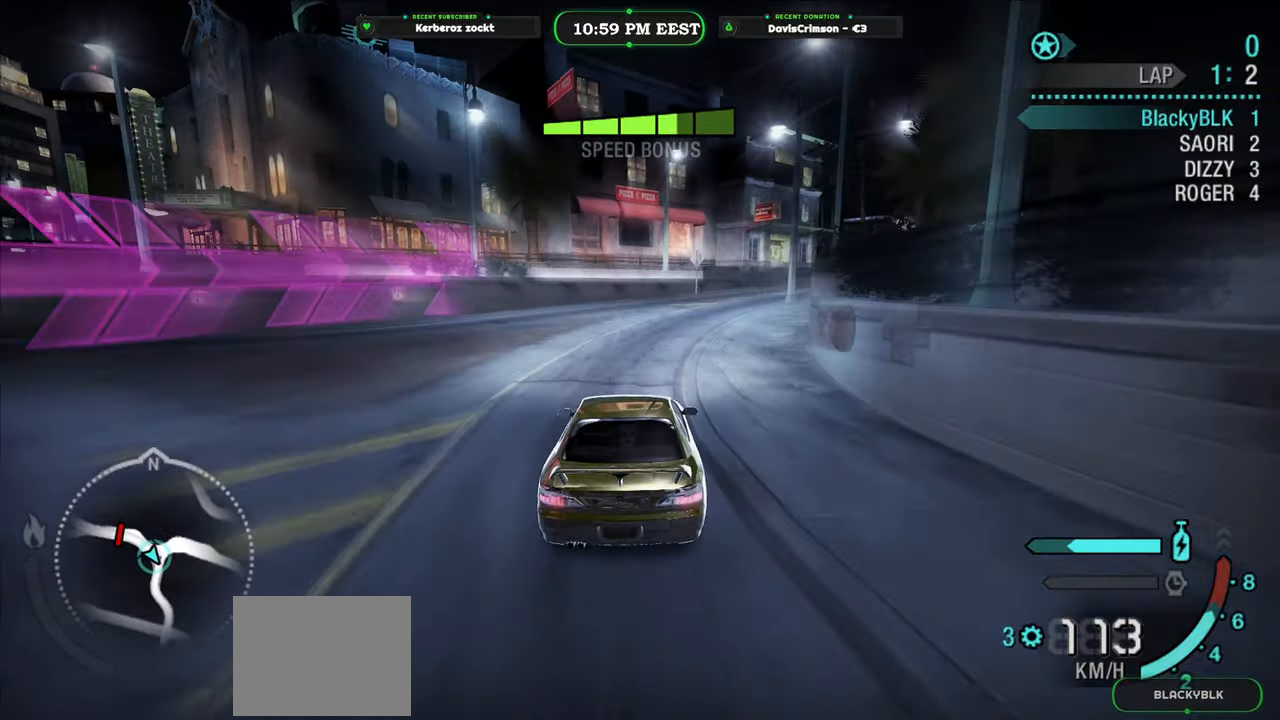
{"buttons": ["R2"], "left_stick": "right", "events": [[333, "left_stick", "right"]]}
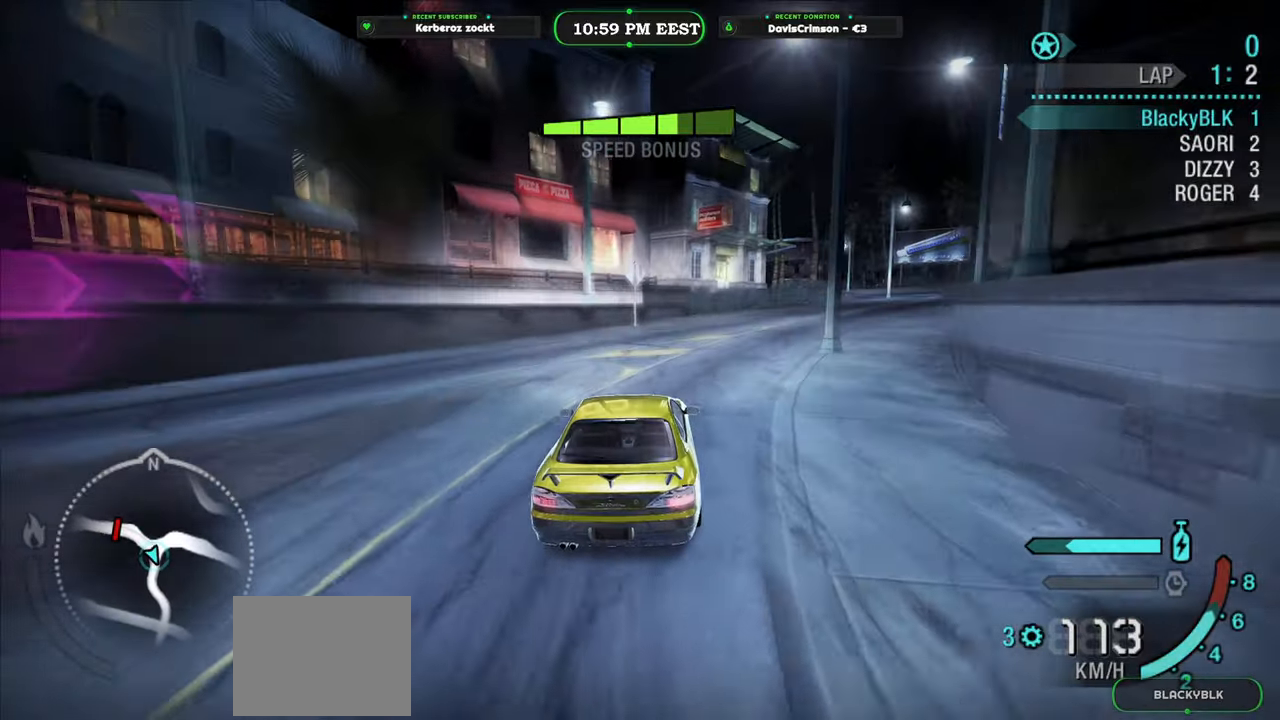
{"buttons": ["R2"], "left_stick": "right", "events": []}
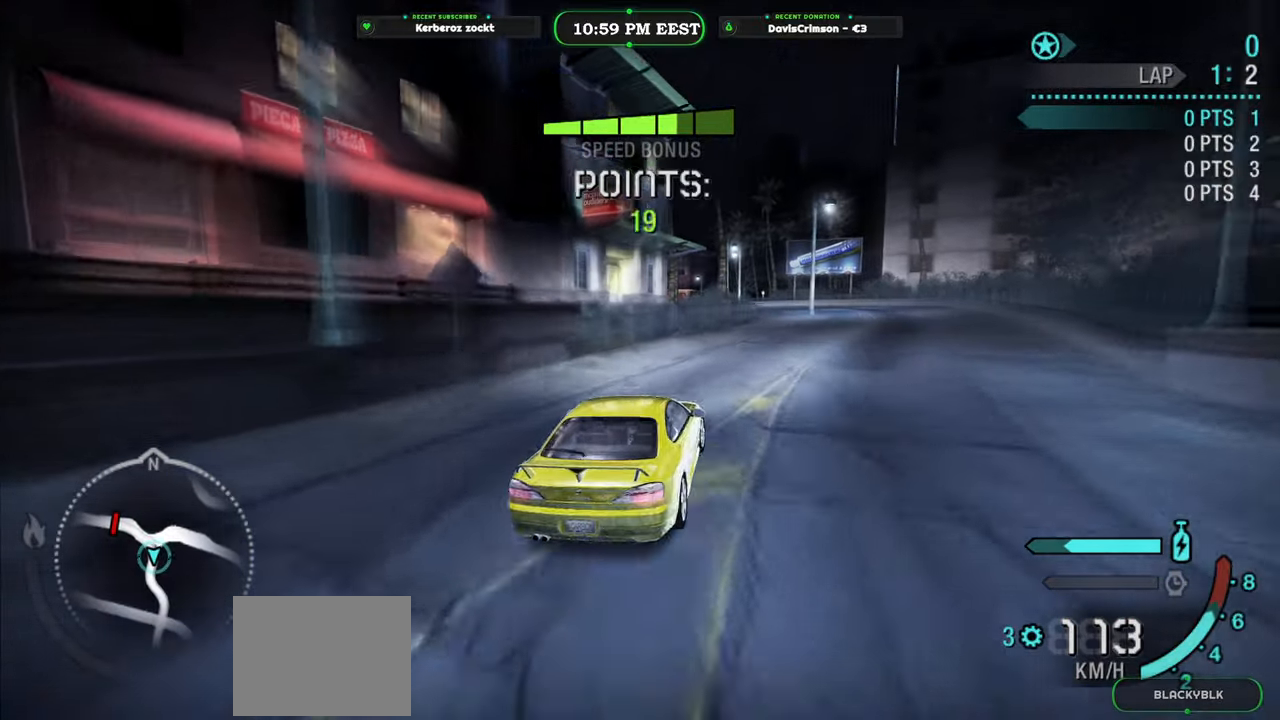
{"buttons": ["R2"], "left_stick": "left", "events": [[267, "left_stick", "center"], [483, "left_stick", "left"]]}
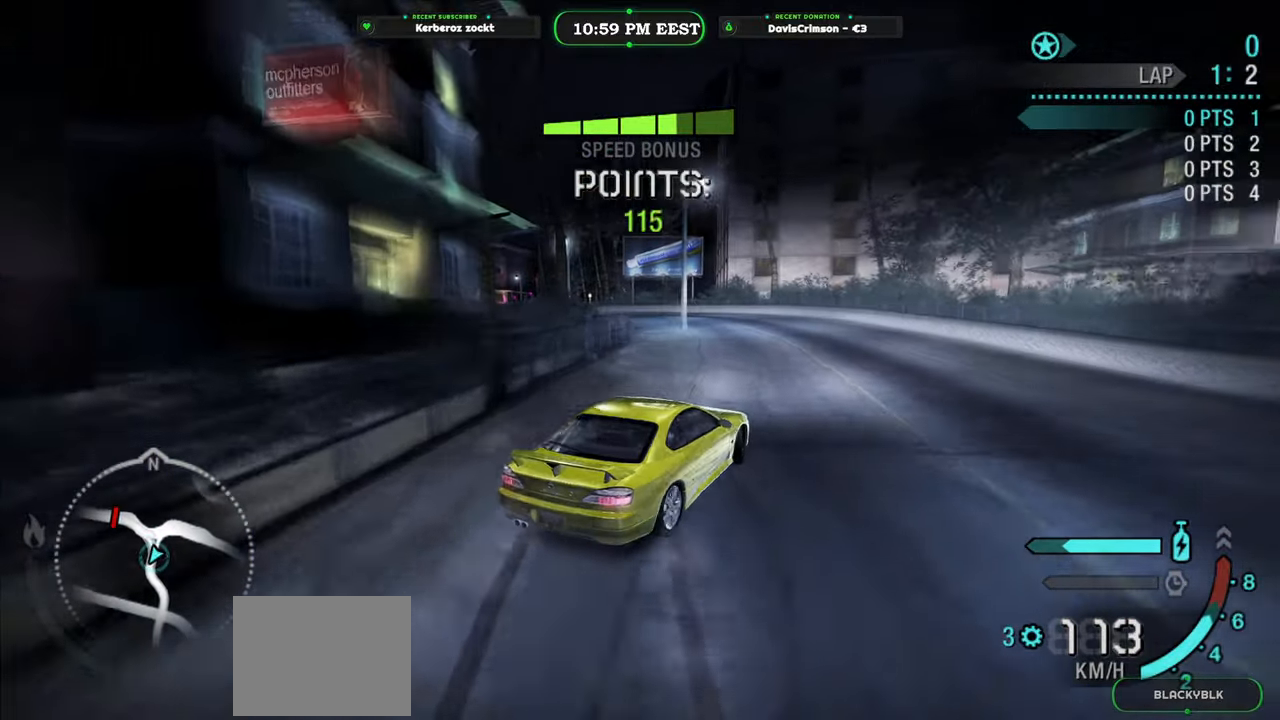
{"buttons": ["R2"], "left_stick": "left", "events": []}
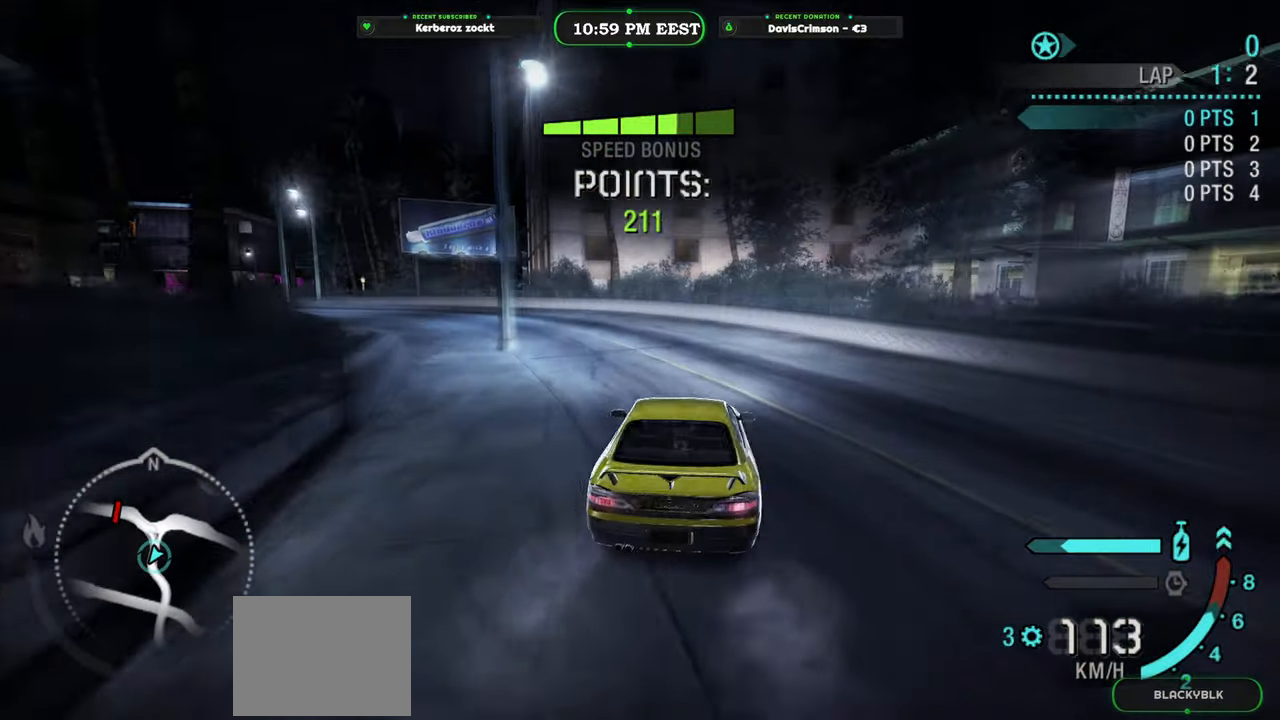
{"buttons": ["R2"], "left_stick": "center", "events": [[83, "left_stick", "center"], [333, "left_stick", "left"], [467, "left_stick", "center"]]}
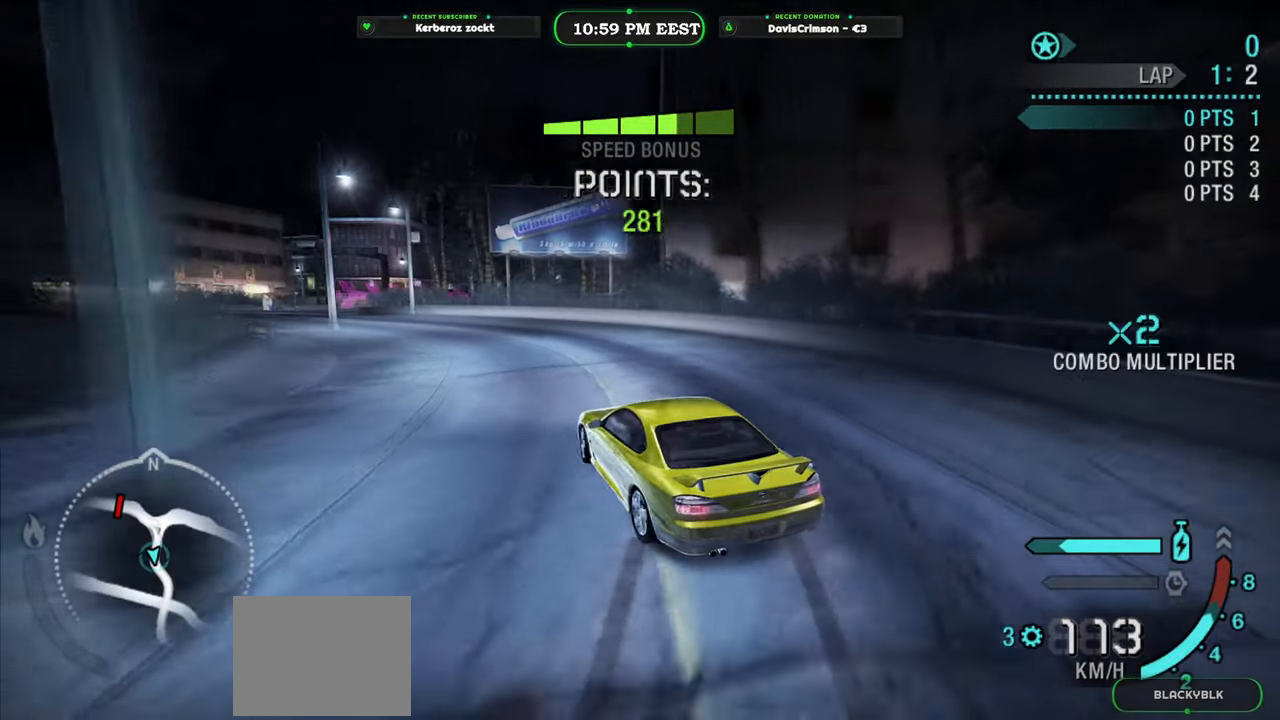
{"buttons": ["R2"], "left_stick": "center", "events": [[183, "left_stick", "right"], [300, "left_stick", "center"]]}
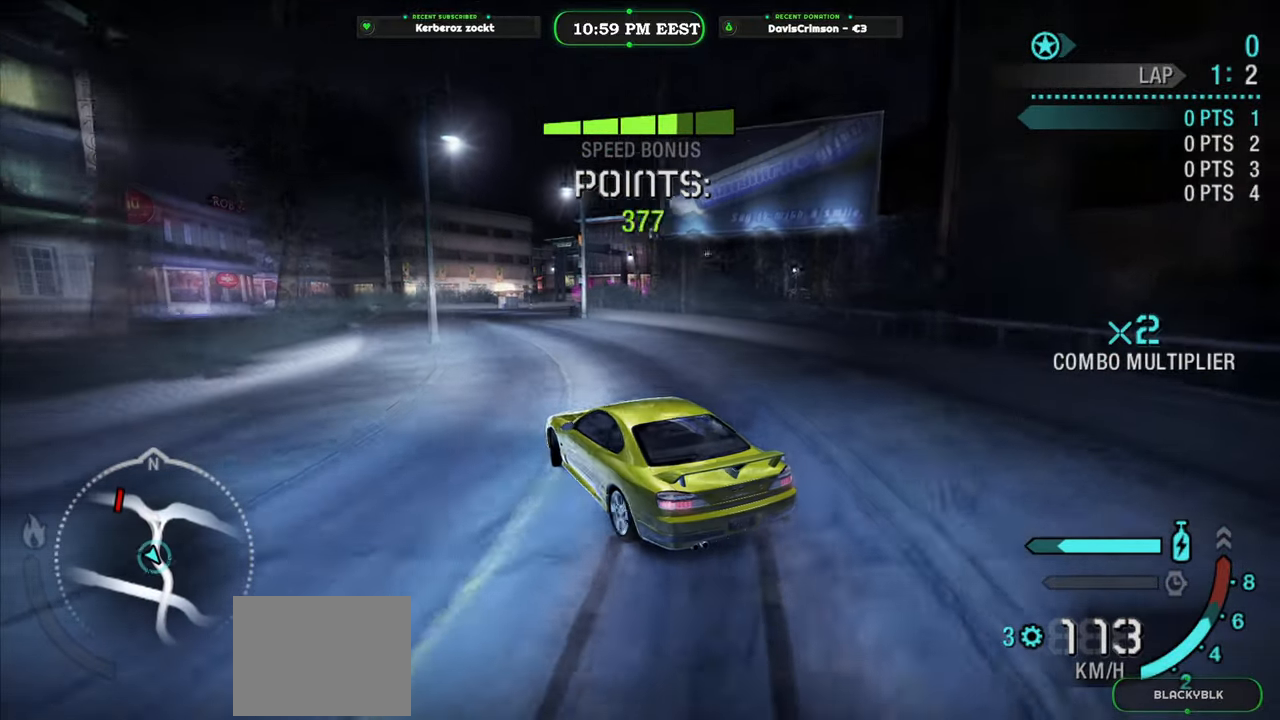
{"buttons": ["R2"], "left_stick": "center", "events": []}
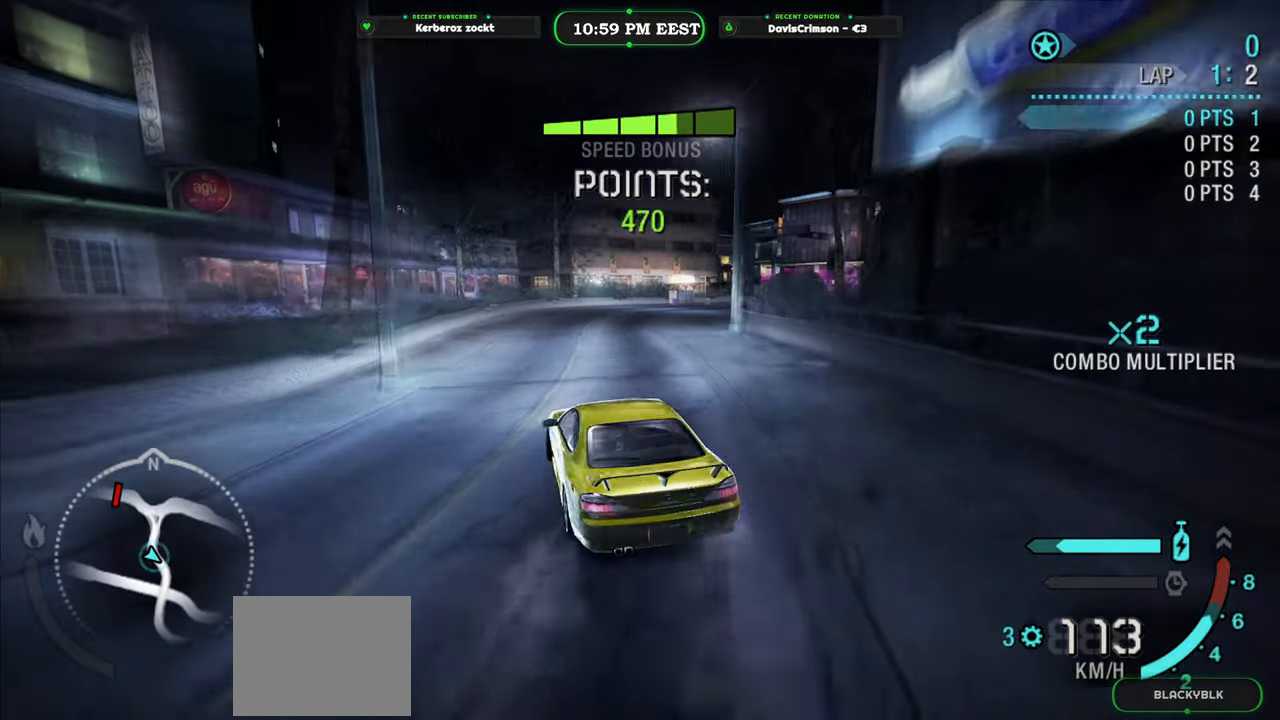
{"buttons": ["R2"], "left_stick": "right", "events": [[333, "left_stick", "right"]]}
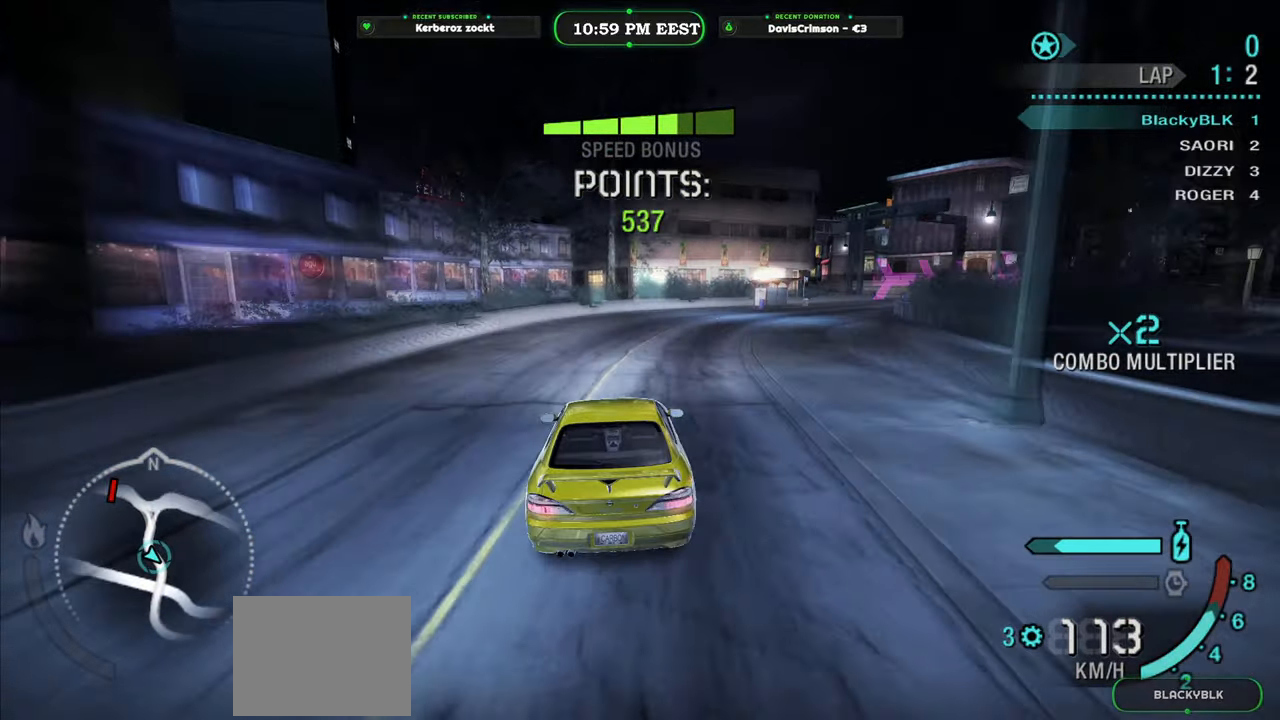
{"buttons": ["R2"], "left_stick": "center", "events": [[367, "left_stick", "center"]]}
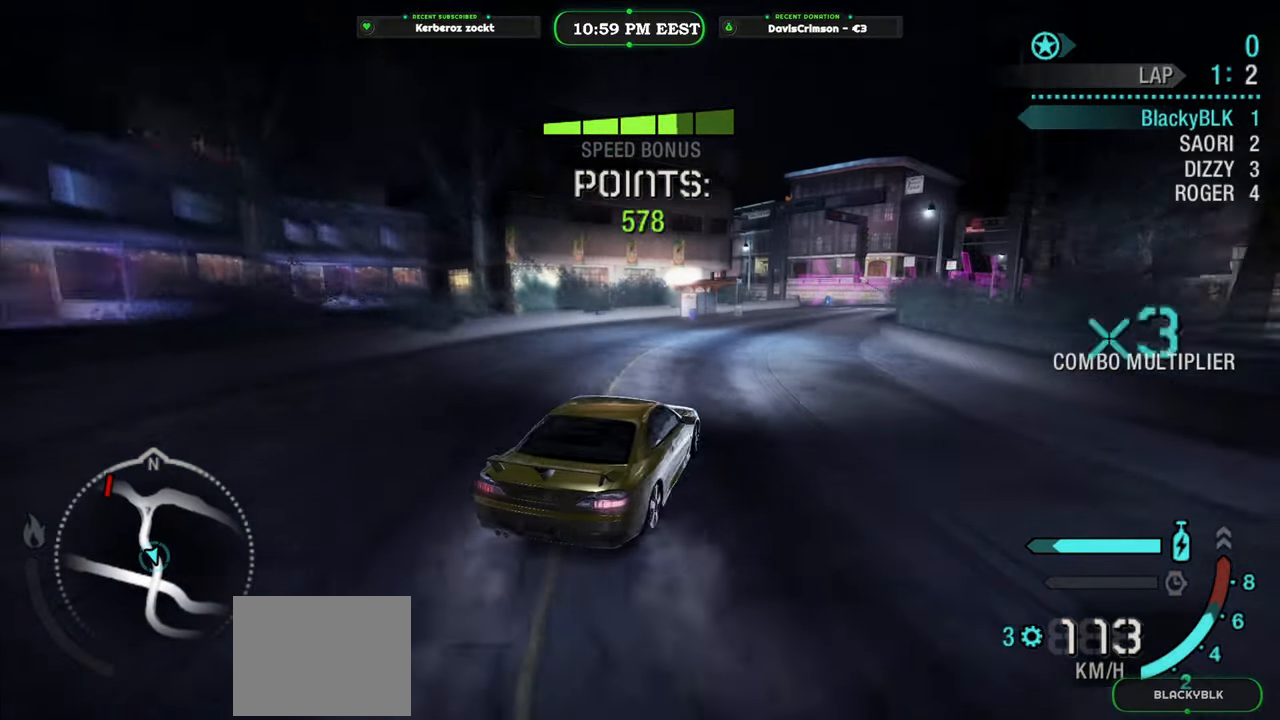
{"buttons": ["R2"], "left_stick": "center", "events": [[67, "left_stick", "left"], [250, "left_stick", "center"]]}
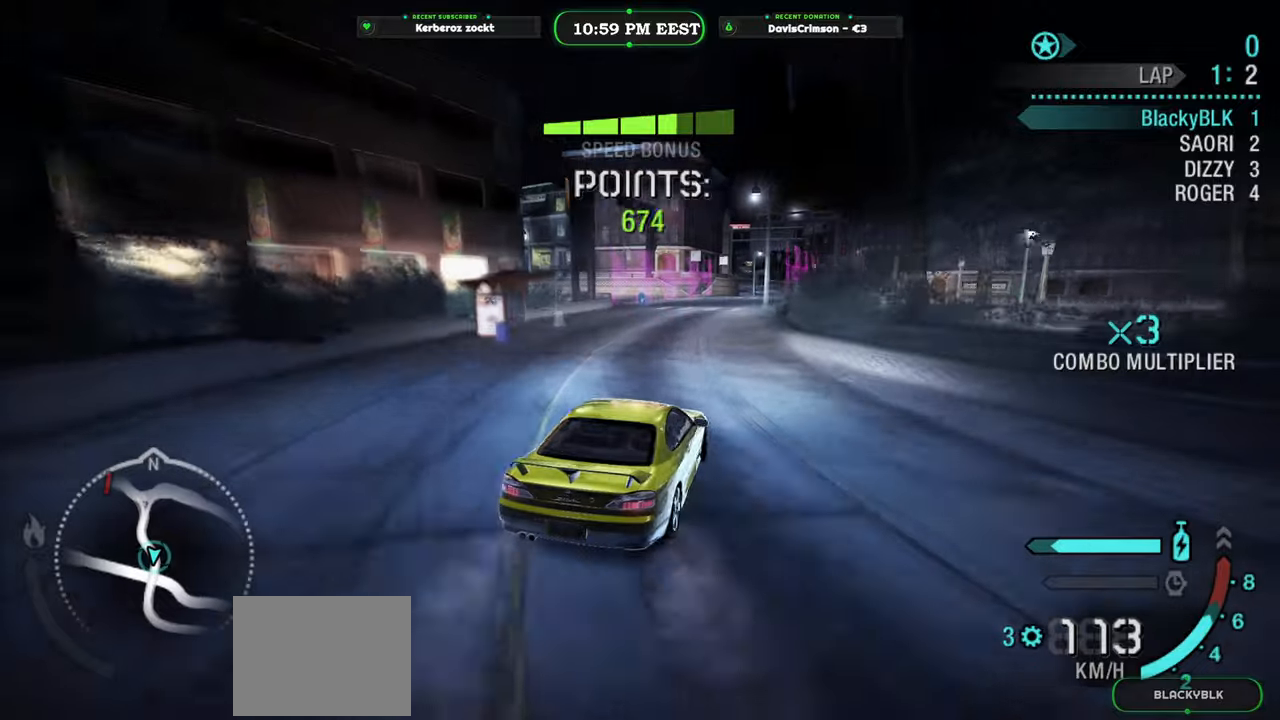
{"buttons": ["Y", "R2"], "left_stick": "left", "events": [[33, "left_stick", "right"], [183, "left_stick", "center"], [217, "Y", "down"], [483, "left_stick", "left"]]}
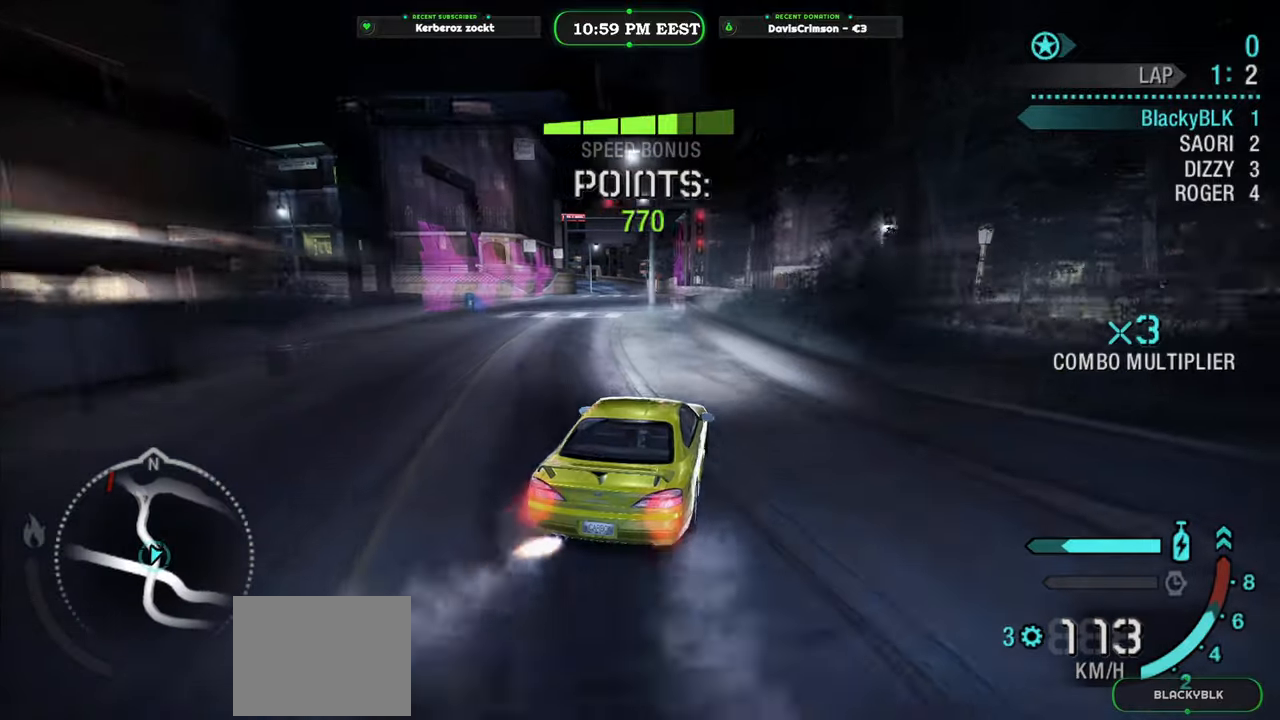
{"buttons": ["Y", "R2"], "left_stick": "center", "events": [[150, "left_stick", "center"], [350, "left_stick", "left"], [483, "left_stick", "center"]]}
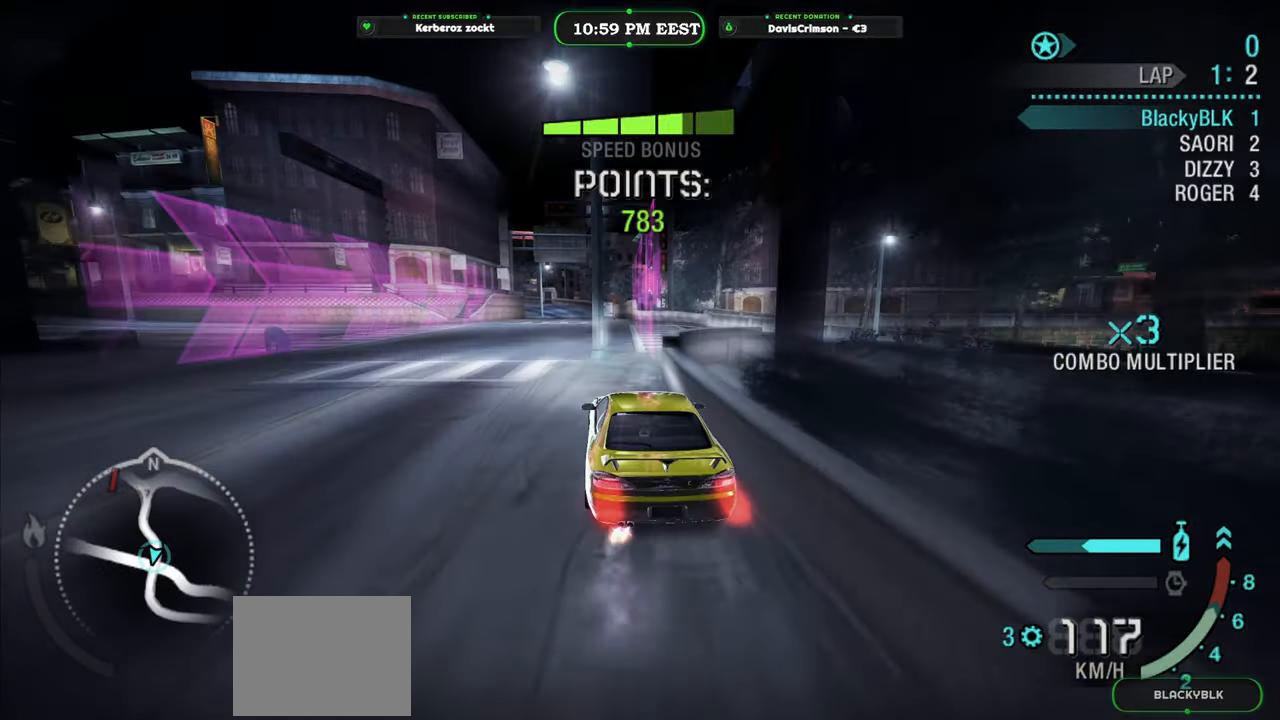
{"buttons": ["Y", "R2"], "left_stick": "center", "events": [[167, "left_stick", "right"], [350, "left_stick", "center"]]}
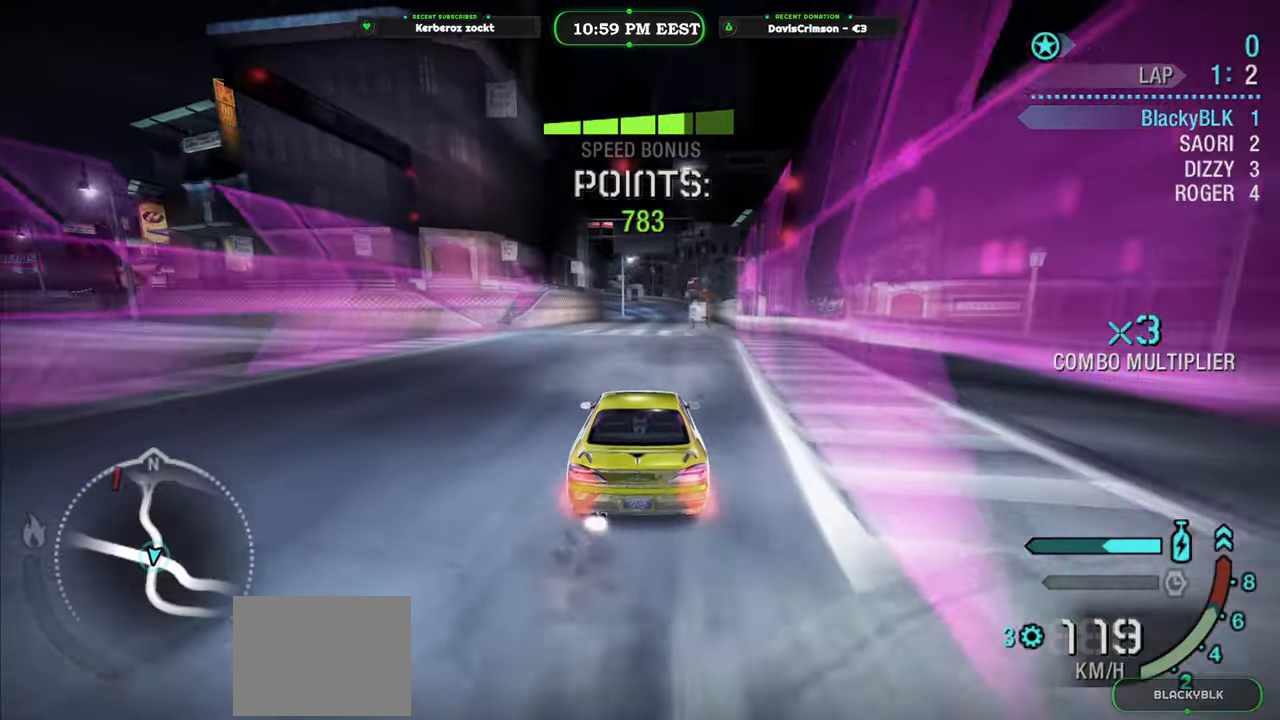
{"buttons": ["Y", "R2"], "left_stick": "center", "events": []}
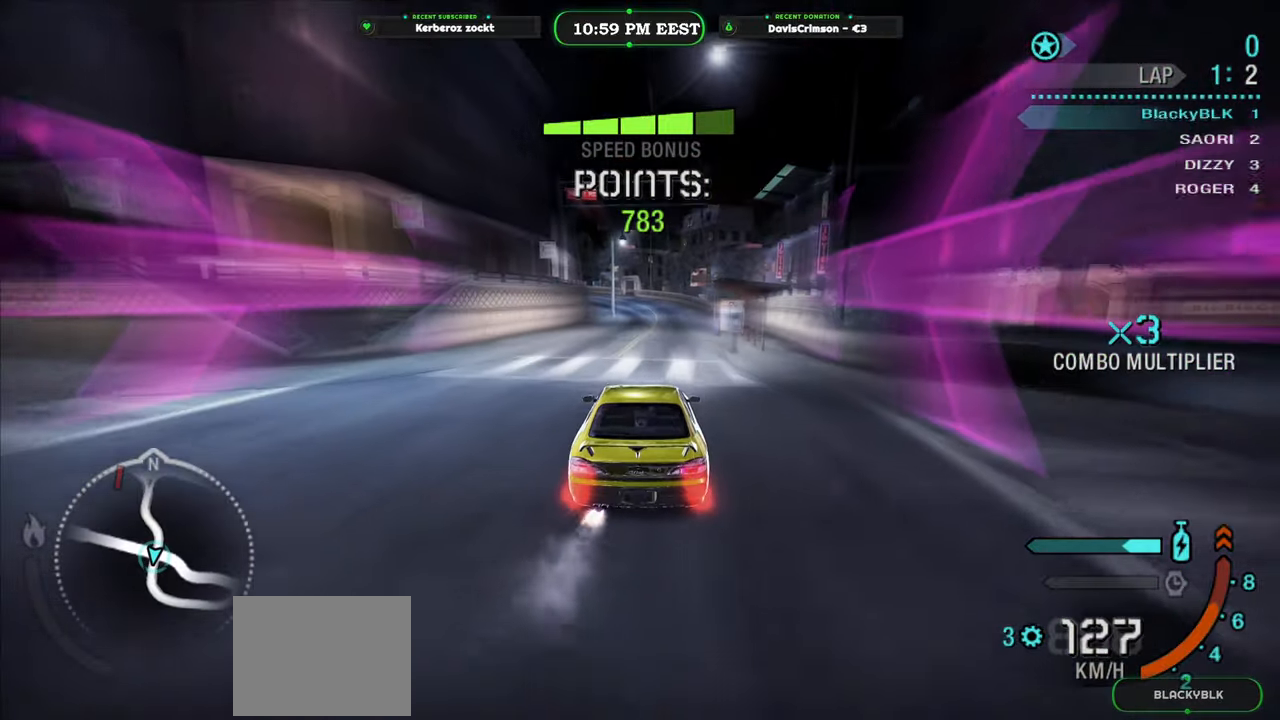
{"buttons": ["Y", "R2"], "left_stick": "center", "events": []}
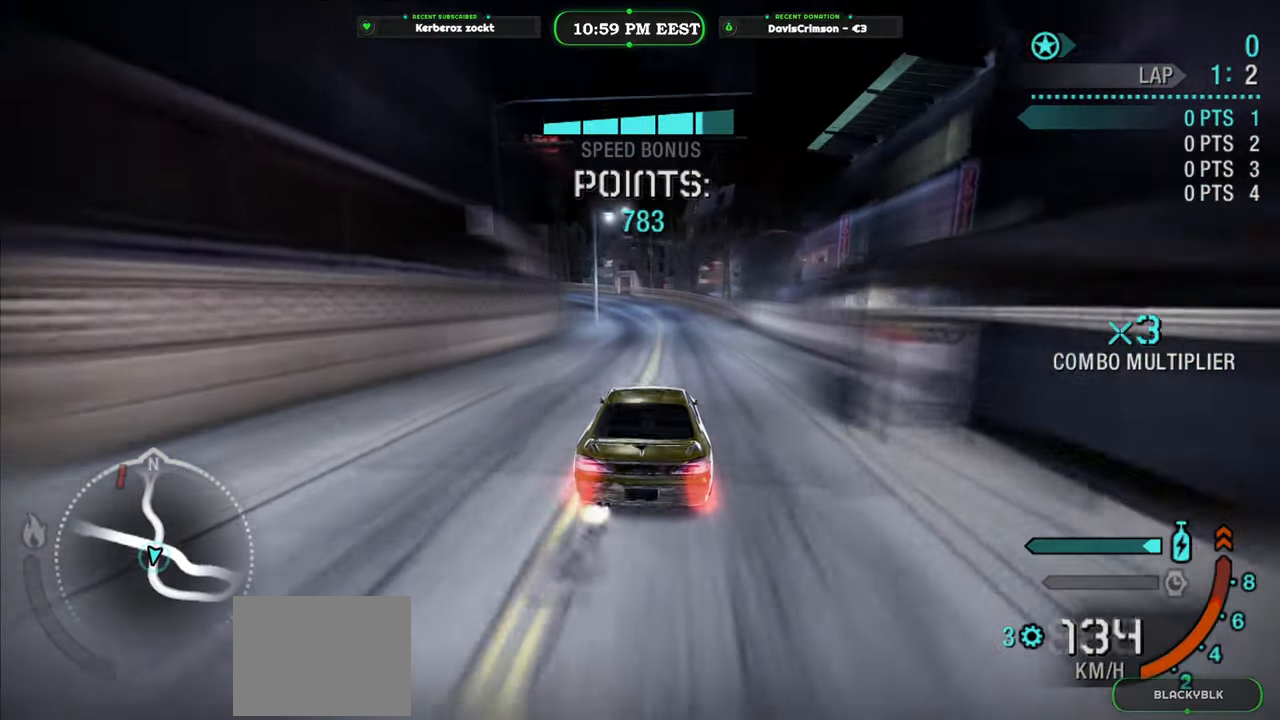
{"buttons": ["B", "Y", "R2"], "left_stick": "center", "events": [[467, "B", "down"]]}
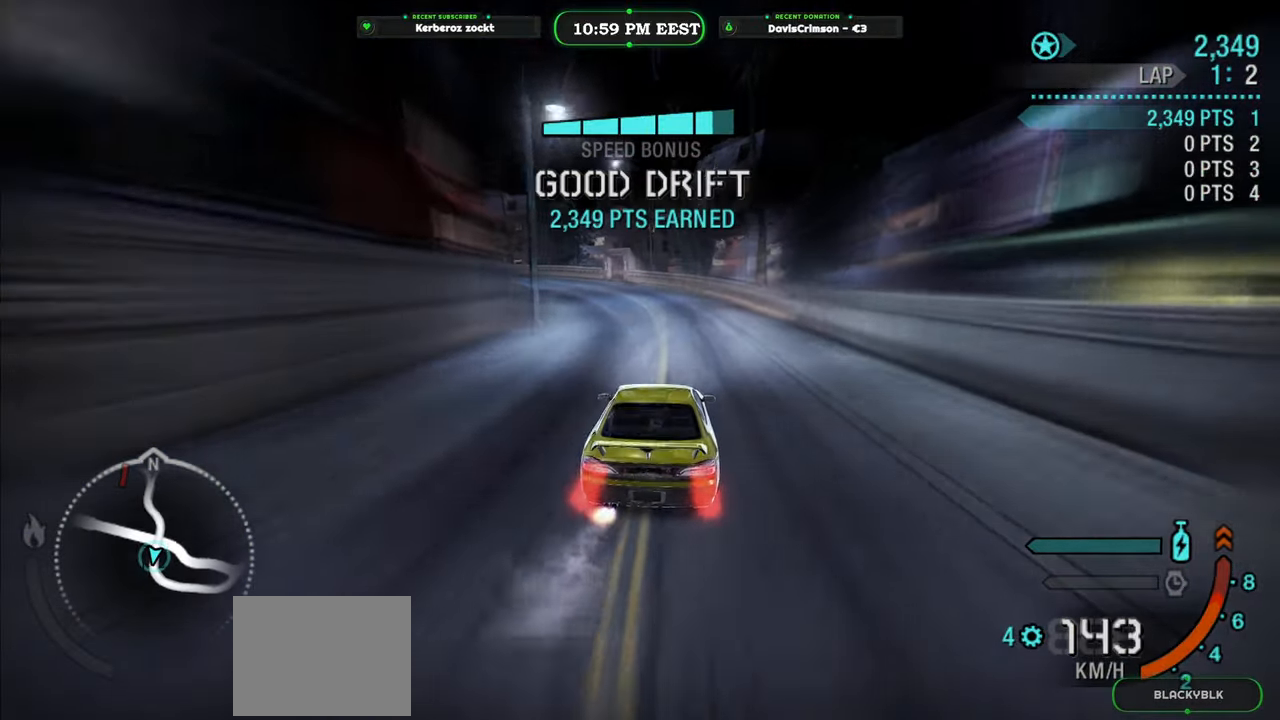
{"buttons": ["R2"], "left_stick": "left", "events": [[100, "B", "up"], [117, "Y", "up"], [267, "left_stick", "left"]]}
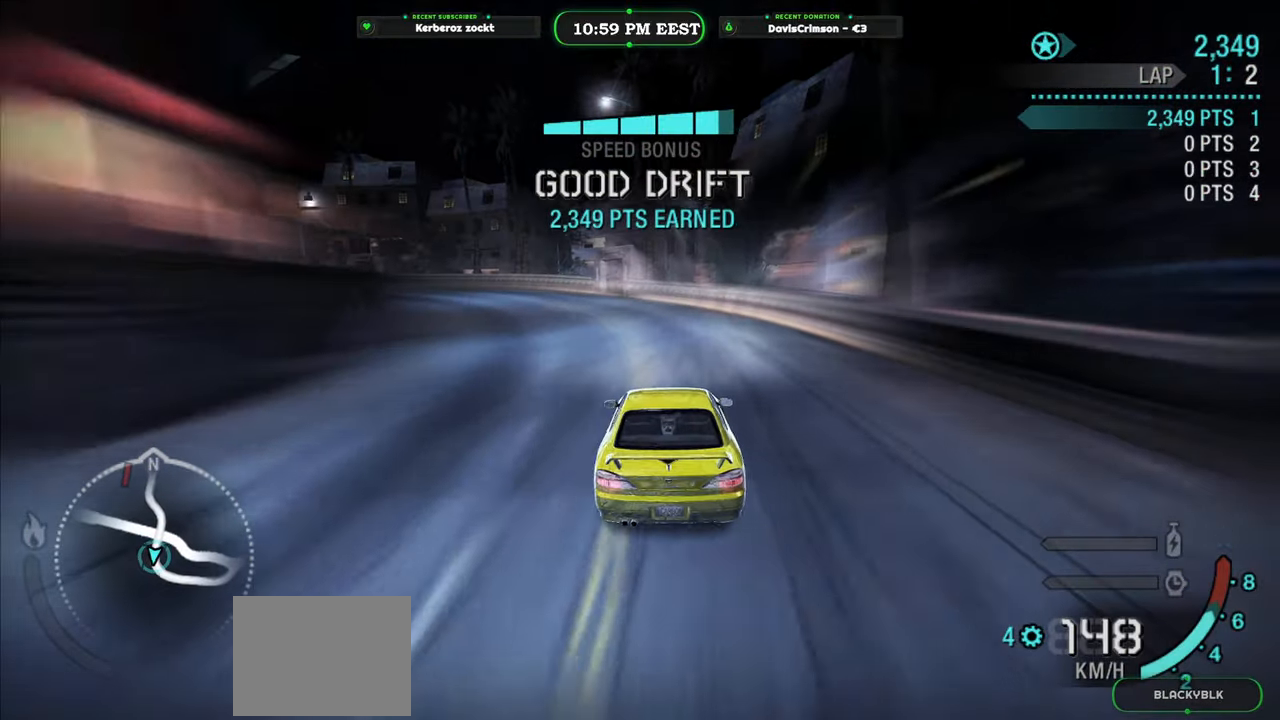
{"buttons": ["R2"], "left_stick": "right", "events": [[367, "left_stick", "center"], [467, "left_stick", "right"]]}
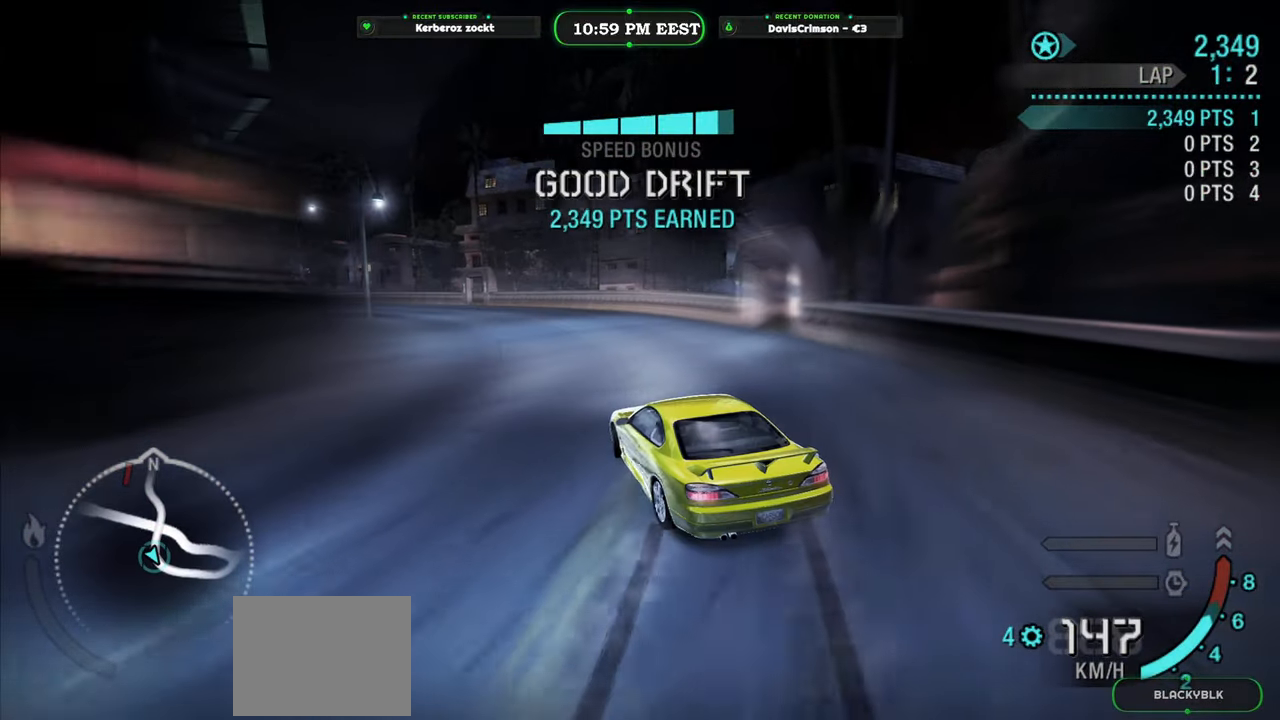
{"buttons": ["R2"], "left_stick": "left", "events": [[100, "left_stick", "center"], [483, "left_stick", "left"]]}
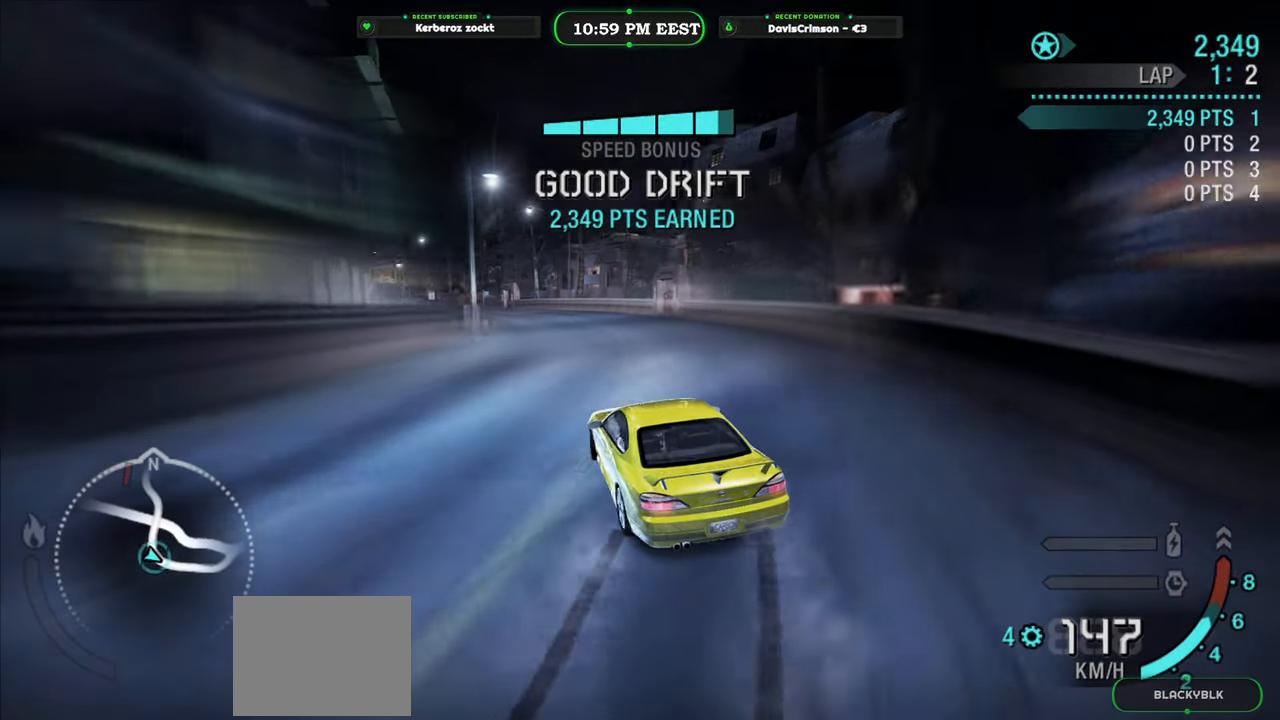
{"buttons": ["R2"], "left_stick": "center", "events": [[217, "left_stick", "center"]]}
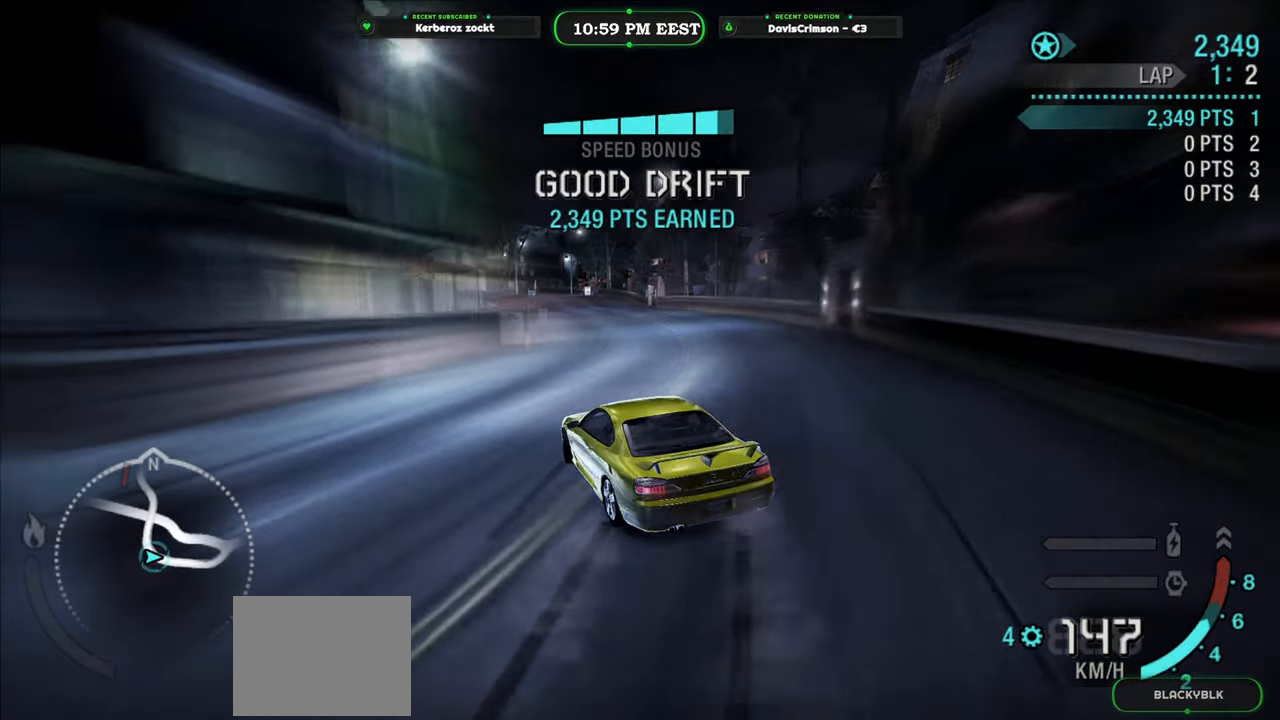
{"buttons": ["R2"], "left_stick": "right", "events": [[167, "left_stick", "right"]]}
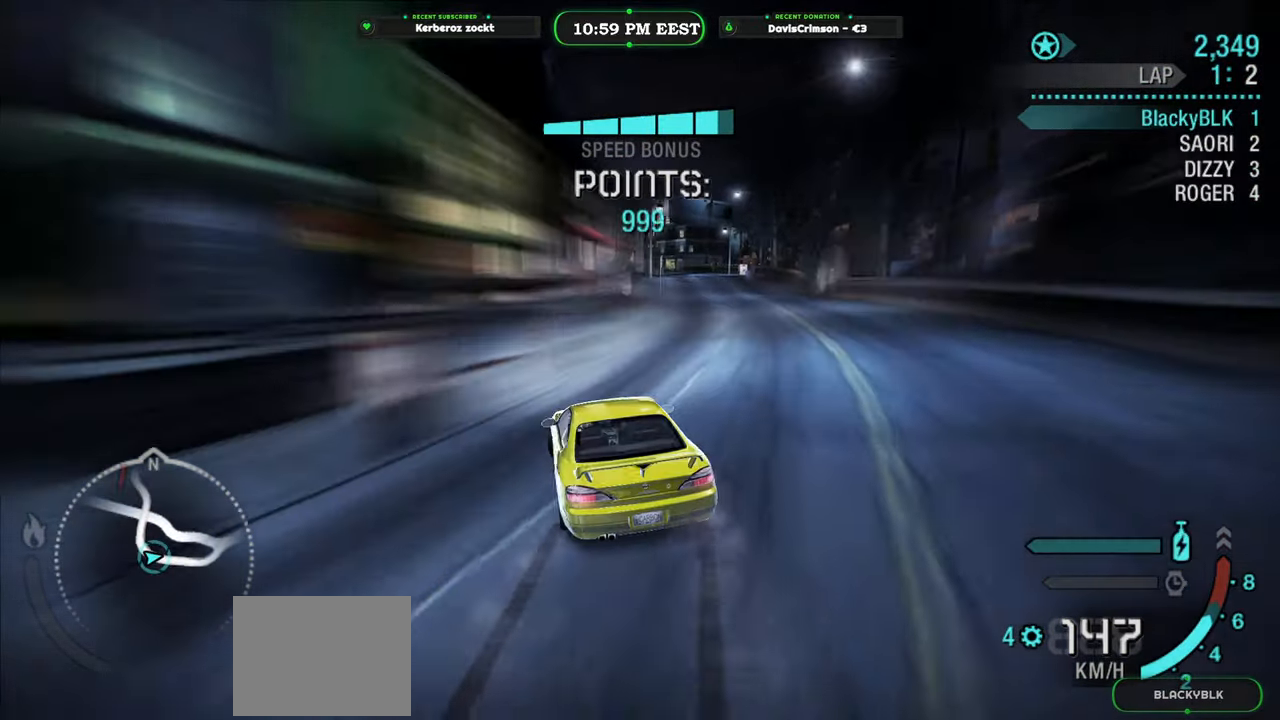
{"buttons": ["R2"], "left_stick": "left", "events": [[300, "left_stick", "center"], [467, "left_stick", "left"]]}
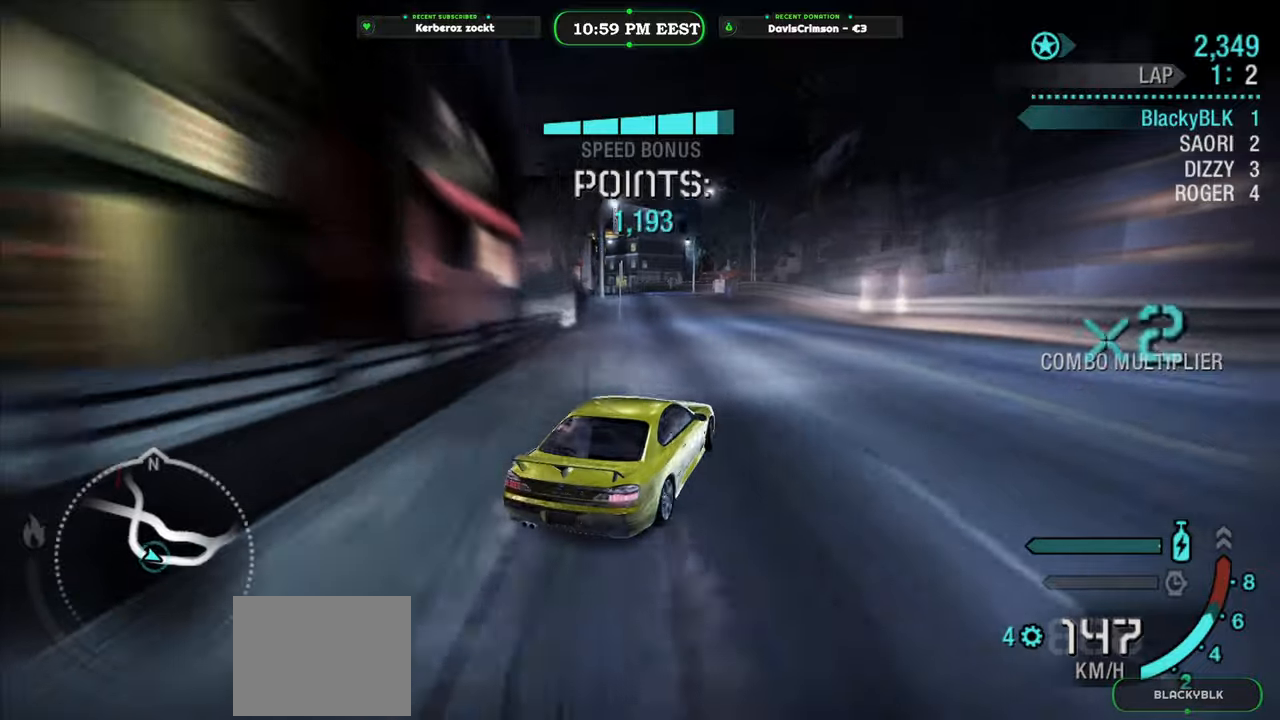
{"buttons": ["R2"], "left_stick": "left", "events": []}
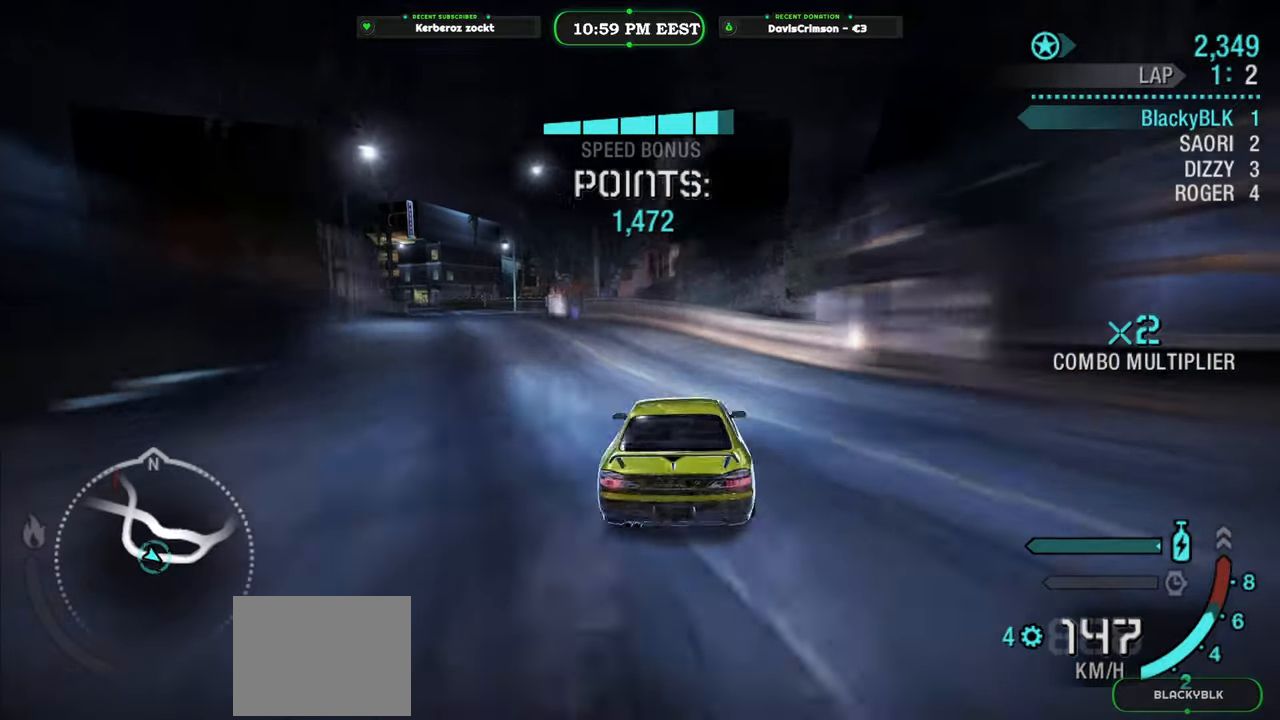
{"buttons": ["R2"], "left_stick": "right", "events": [[183, "left_stick", "center"], [350, "left_stick", "right"]]}
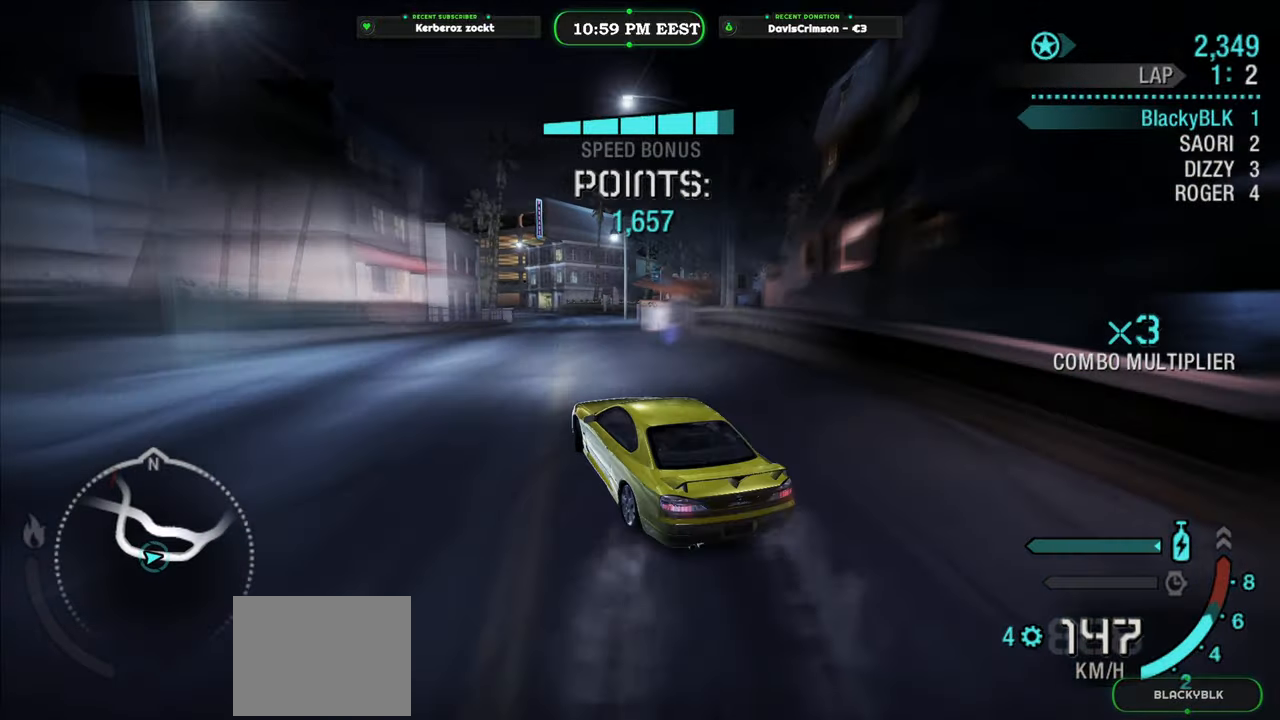
{"buttons": ["R2"], "left_stick": "right", "events": [[17, "left_stick", "center"], [233, "left_stick", "right"]]}